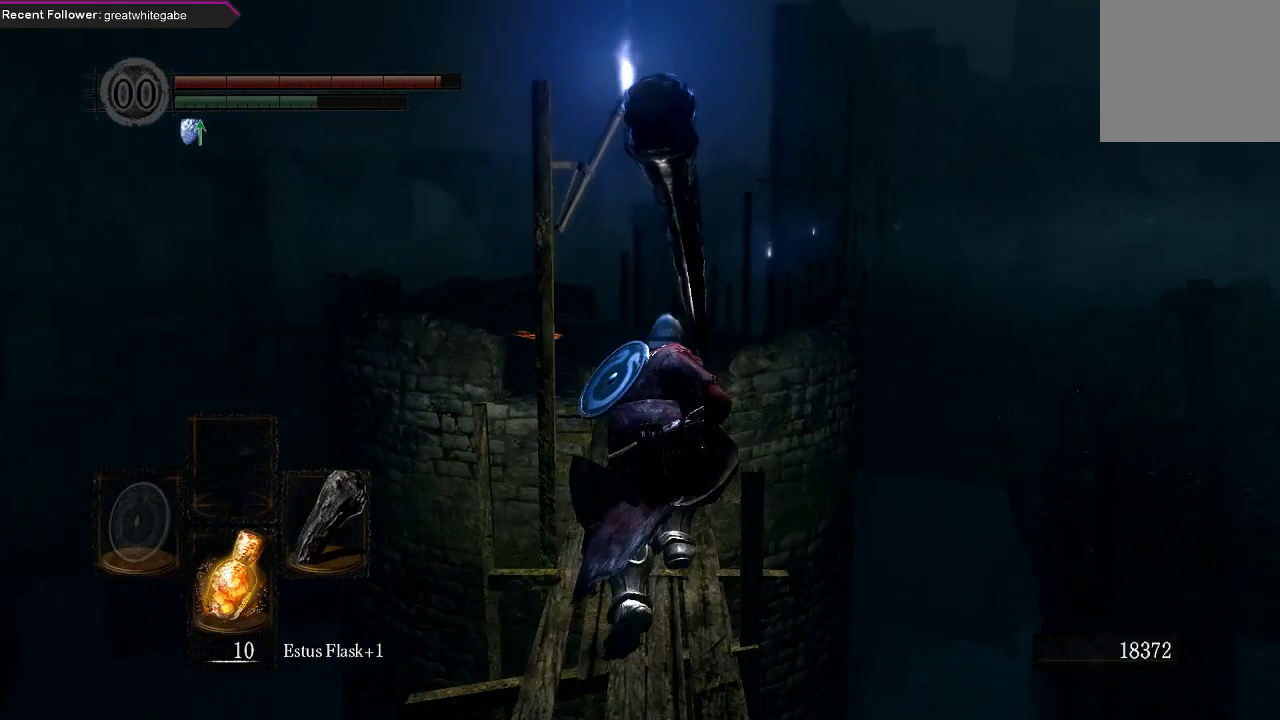
Gameplay with a controller (Xbox layout); each line is a JSON object with the inputs held at the frame after it. "events" lists button and stick changes between this image and that frame as [ms after this image, input, new state], when the widget could be followed in between.
{"buttons": ["B"], "left_stick": "up", "right_stick": "center", "events": [[200, "right_stick", "center"]]}
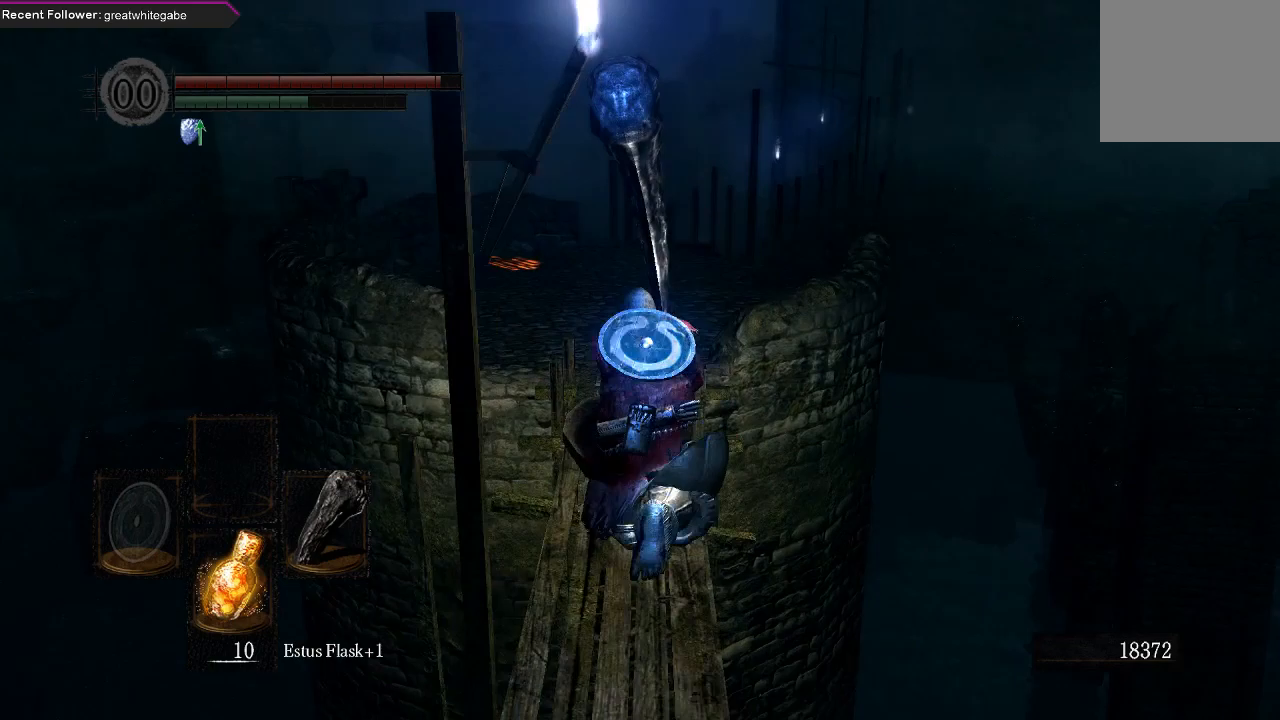
{"buttons": ["B"], "left_stick": "up", "right_stick": "center", "events": []}
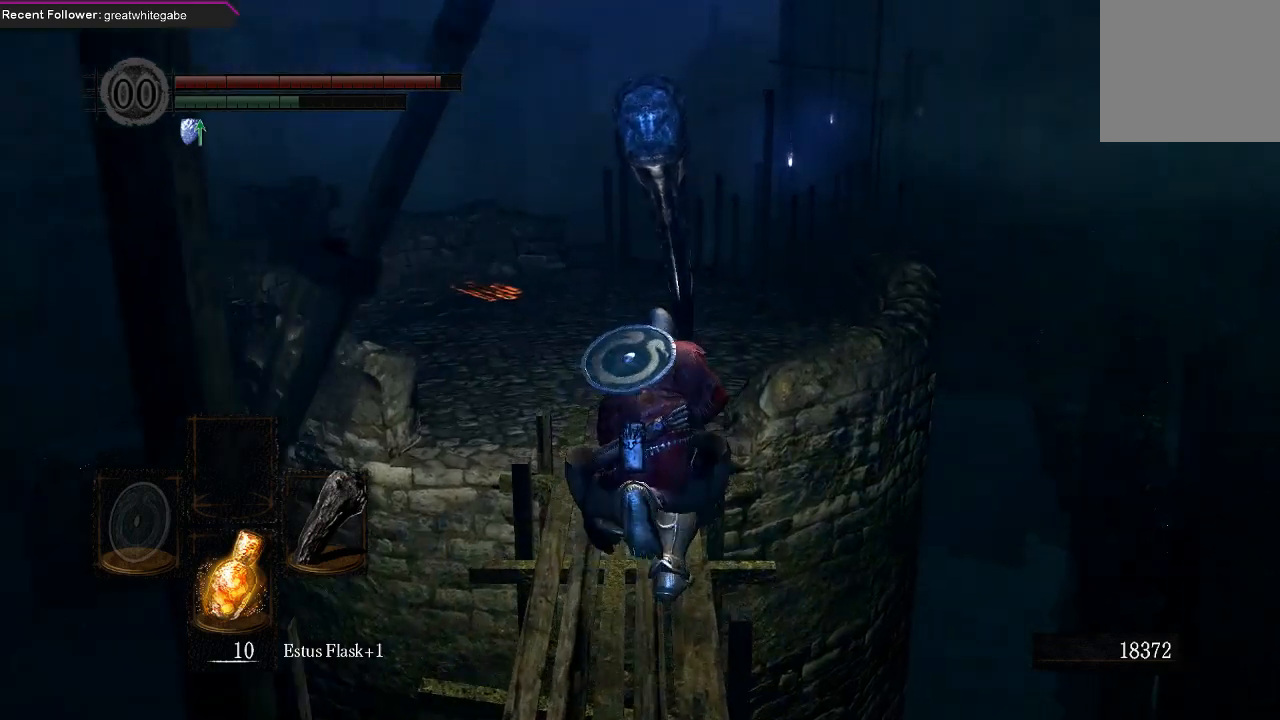
{"buttons": ["B"], "left_stick": "up", "right_stick": "center", "events": []}
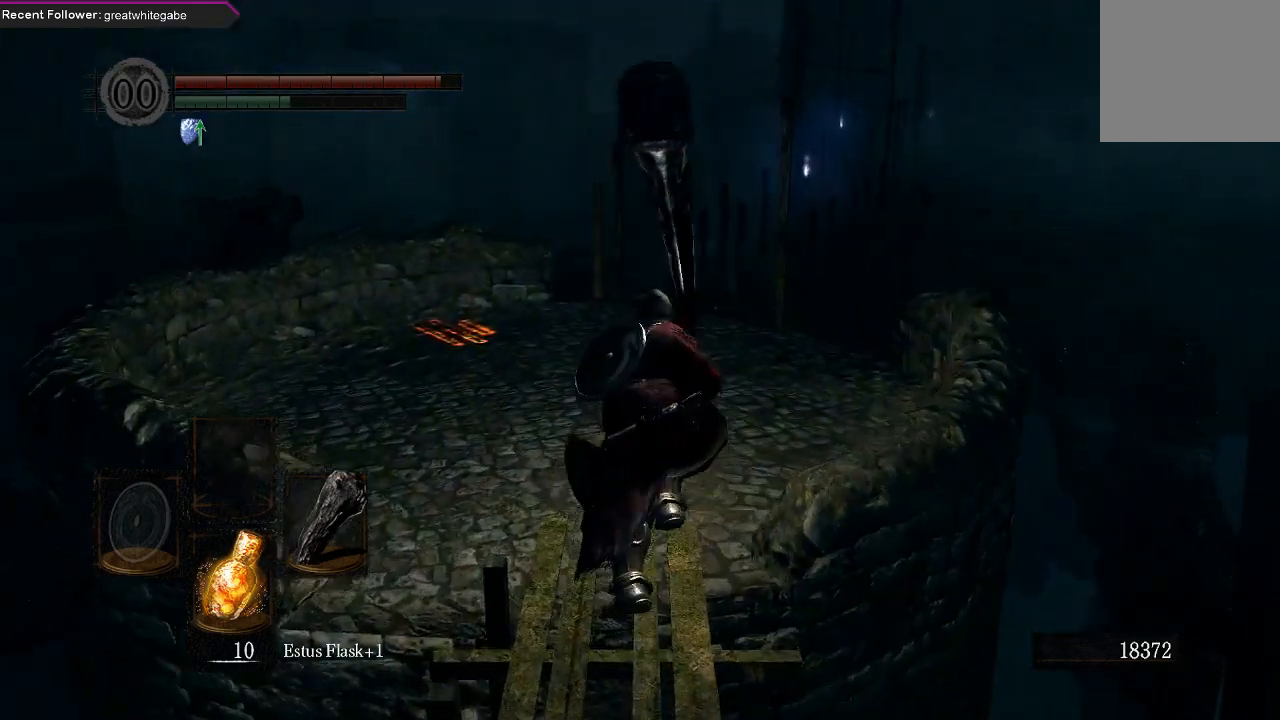
{"buttons": [], "left_stick": "up", "right_stick": "center", "events": [[300, "B", "up"]]}
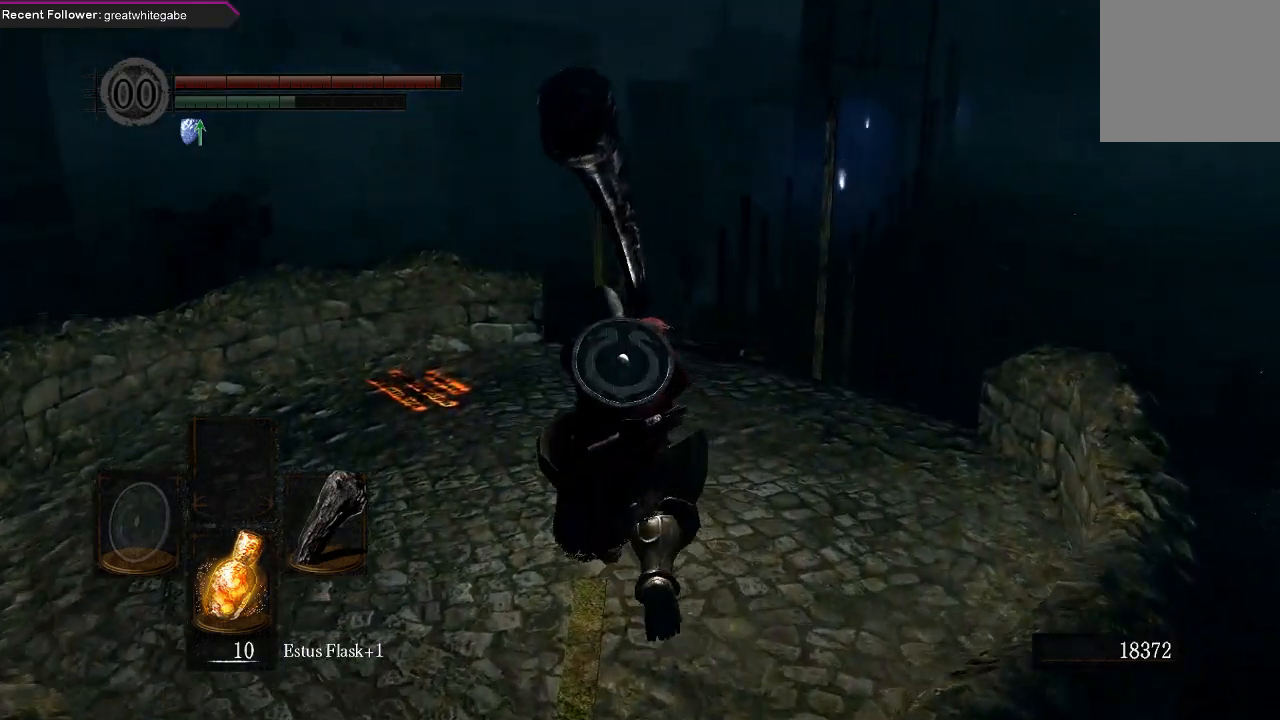
{"buttons": ["B"], "left_stick": "up", "right_stick": "center", "events": [[233, "B", "down"]]}
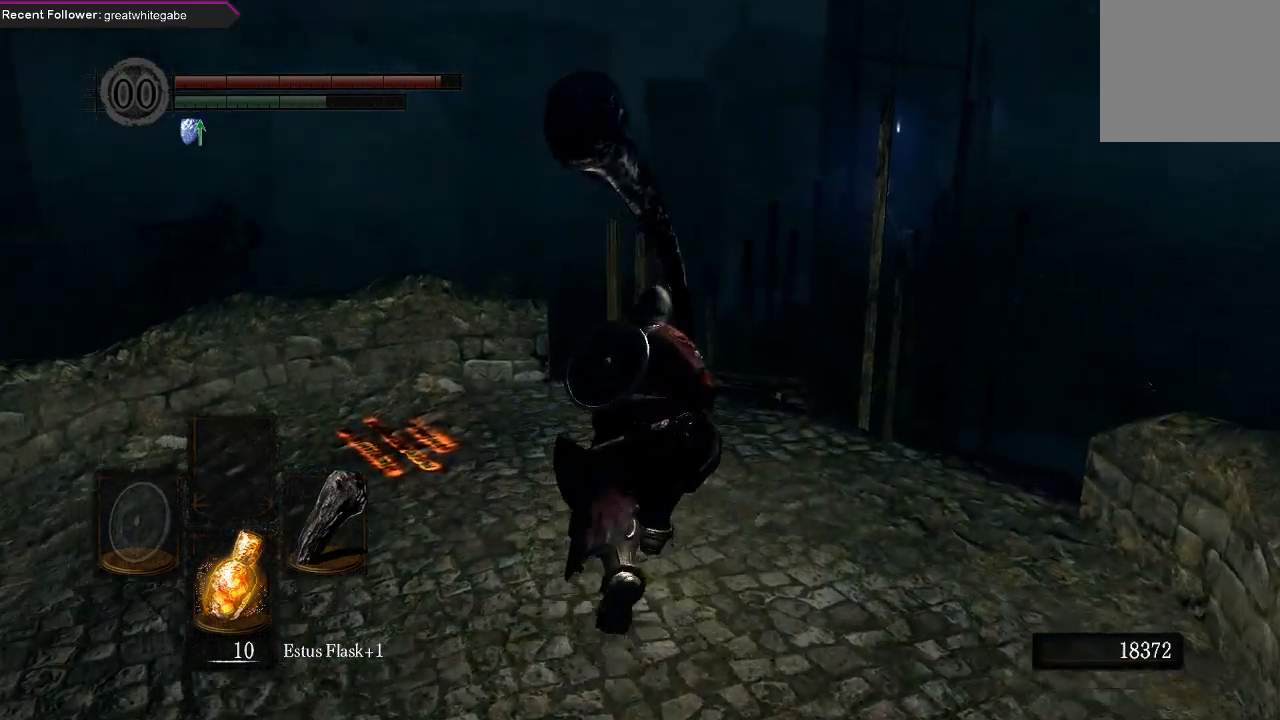
{"buttons": ["B"], "left_stick": "up", "right_stick": "up", "events": [[467, "right_stick", "up"]]}
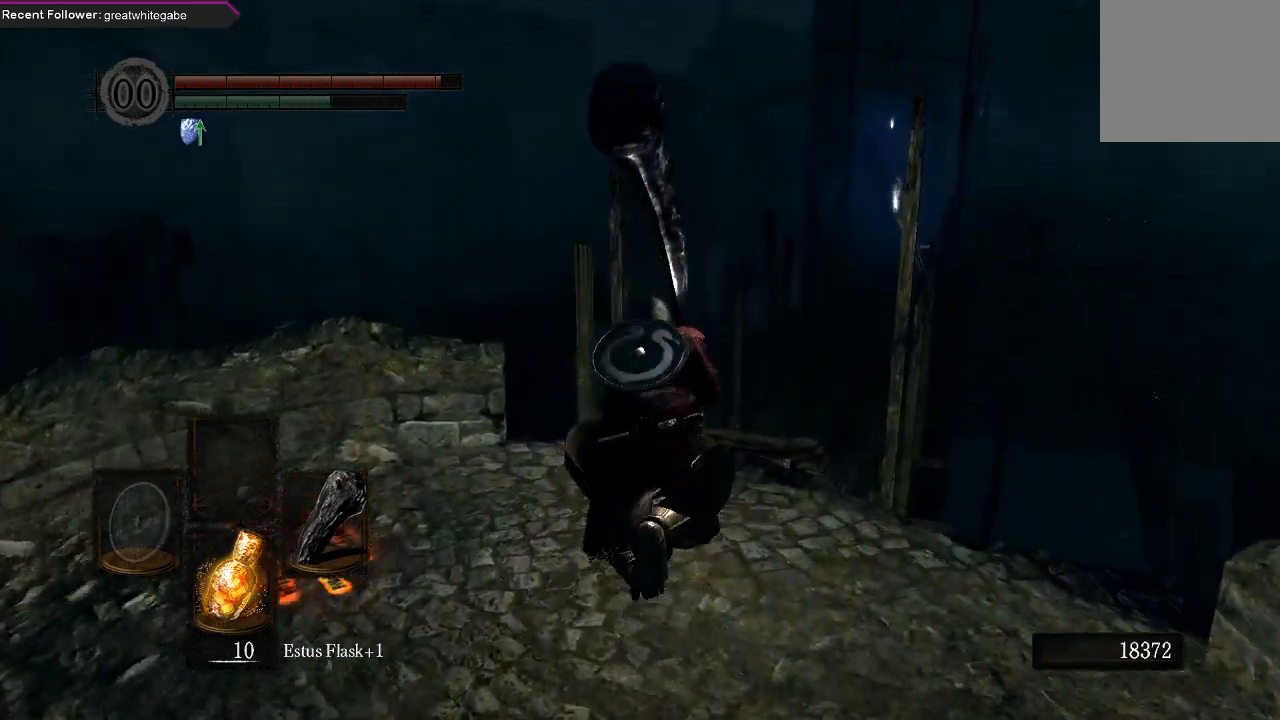
{"buttons": ["B"], "left_stick": "up", "right_stick": "right", "events": [[200, "right_stick", "center"], [367, "right_stick", "right"]]}
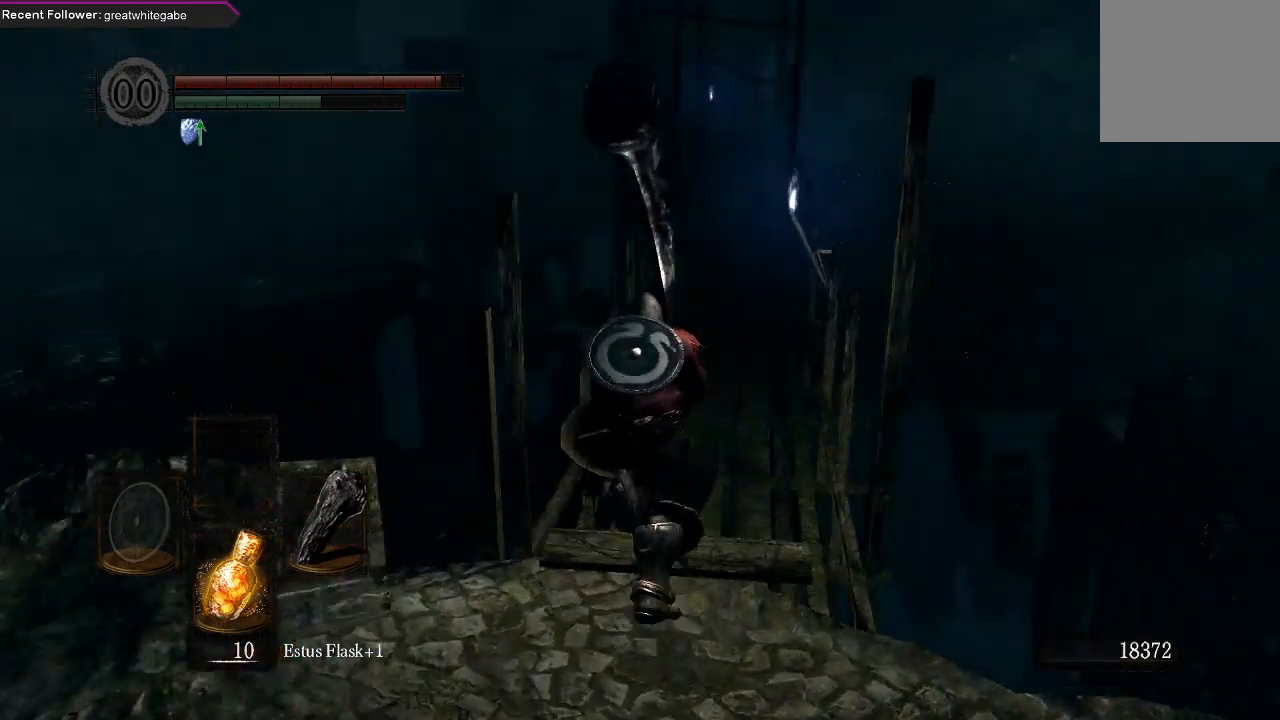
{"buttons": ["B"], "left_stick": "up", "right_stick": "center", "events": [[33, "right_stick", "center"], [267, "right_stick", "down"], [500, "right_stick", "center"]]}
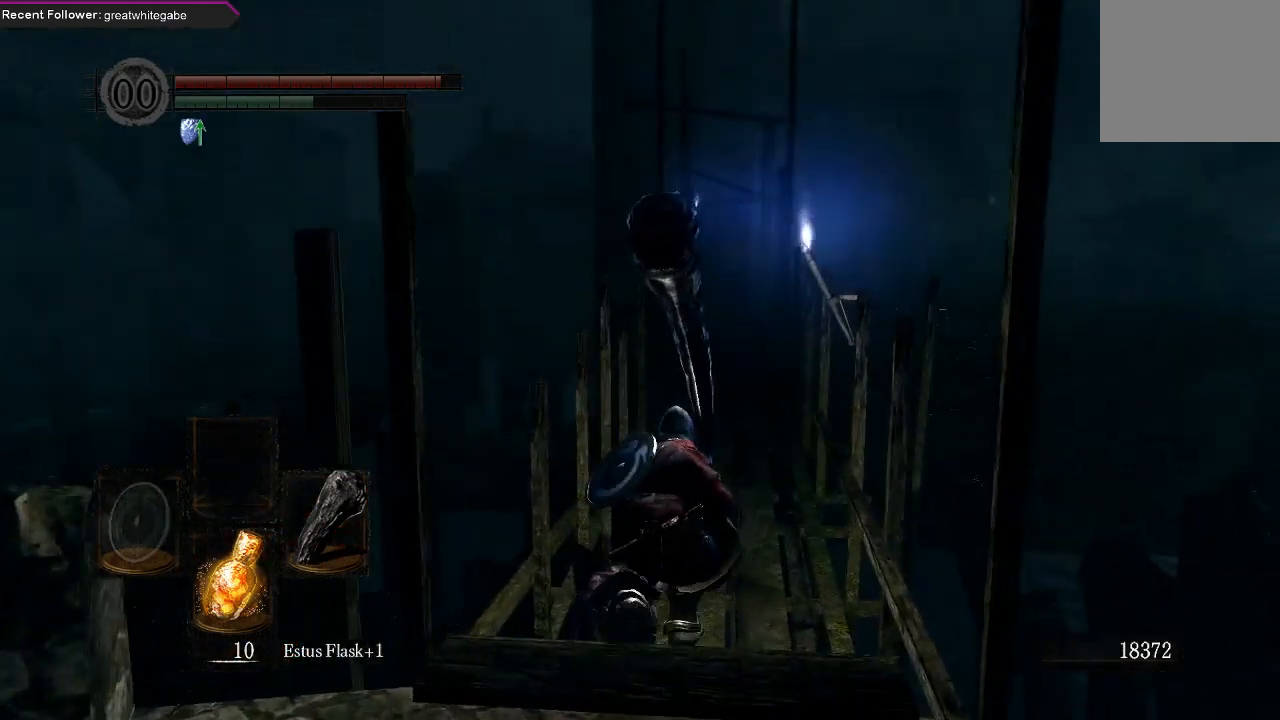
{"buttons": ["B"], "left_stick": "up", "right_stick": "center", "events": []}
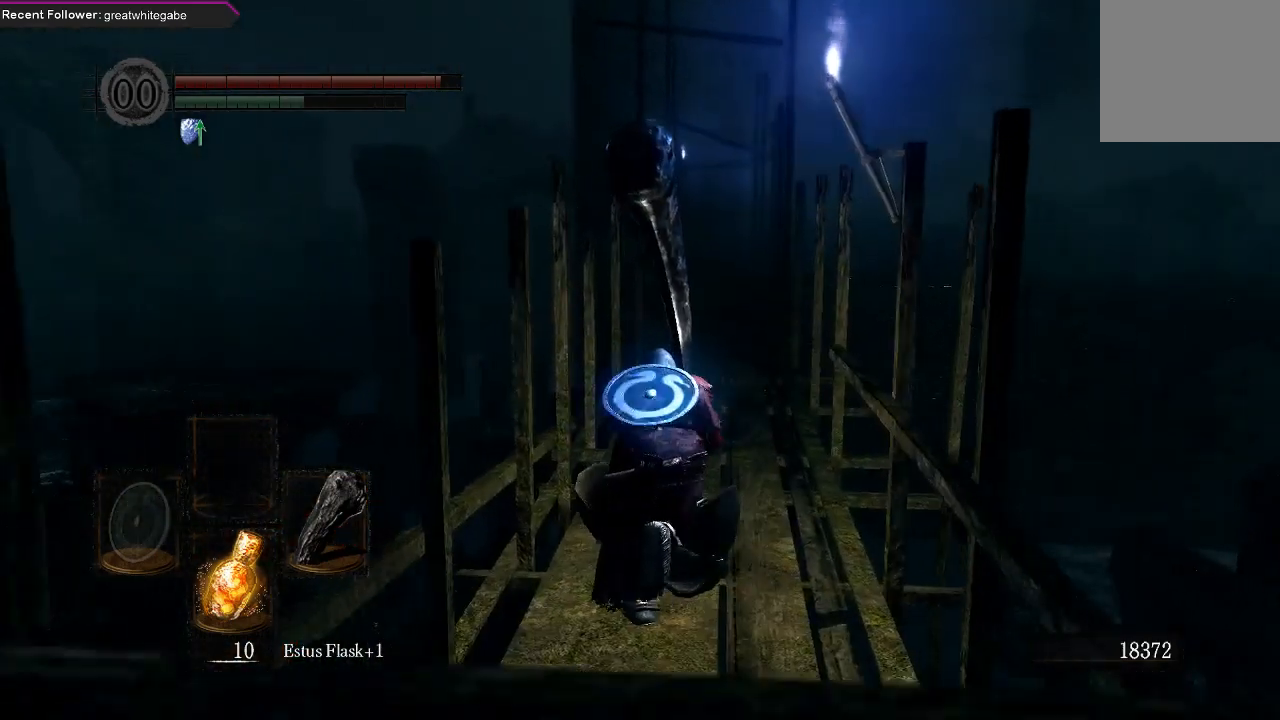
{"buttons": [], "left_stick": "up", "right_stick": "center", "events": [[33, "B", "up"], [300, "right_stick", "down"], [467, "right_stick", "center"]]}
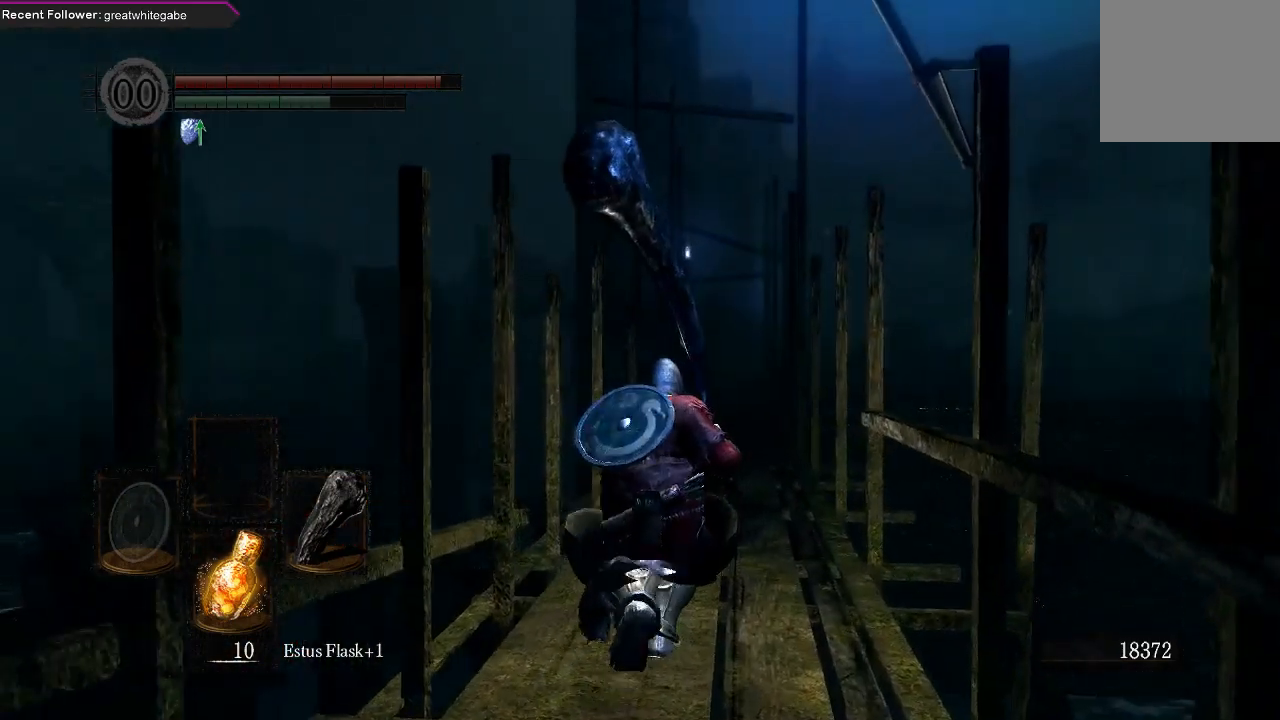
{"buttons": [], "left_stick": "up", "right_stick": "up", "events": [[367, "right_stick", "up"]]}
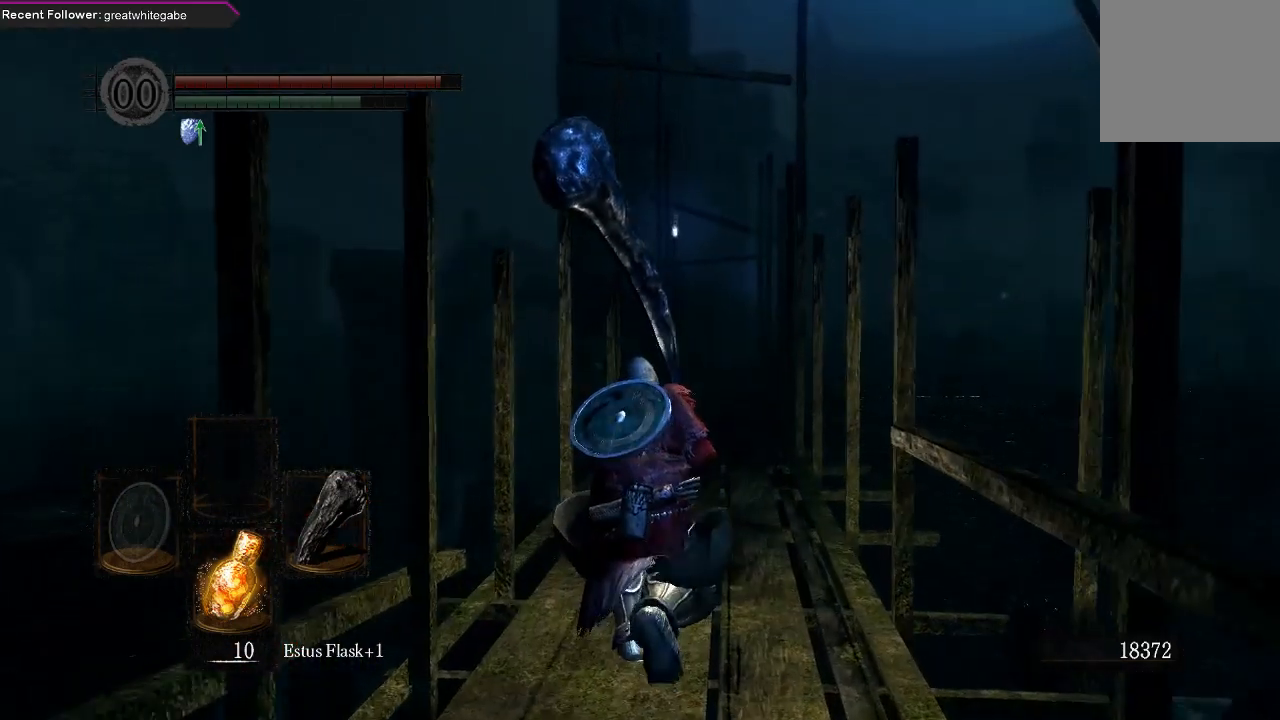
{"buttons": ["B"], "left_stick": "up", "right_stick": "up", "events": [[33, "right_stick", "center"], [100, "B", "down"], [367, "right_stick", "up"]]}
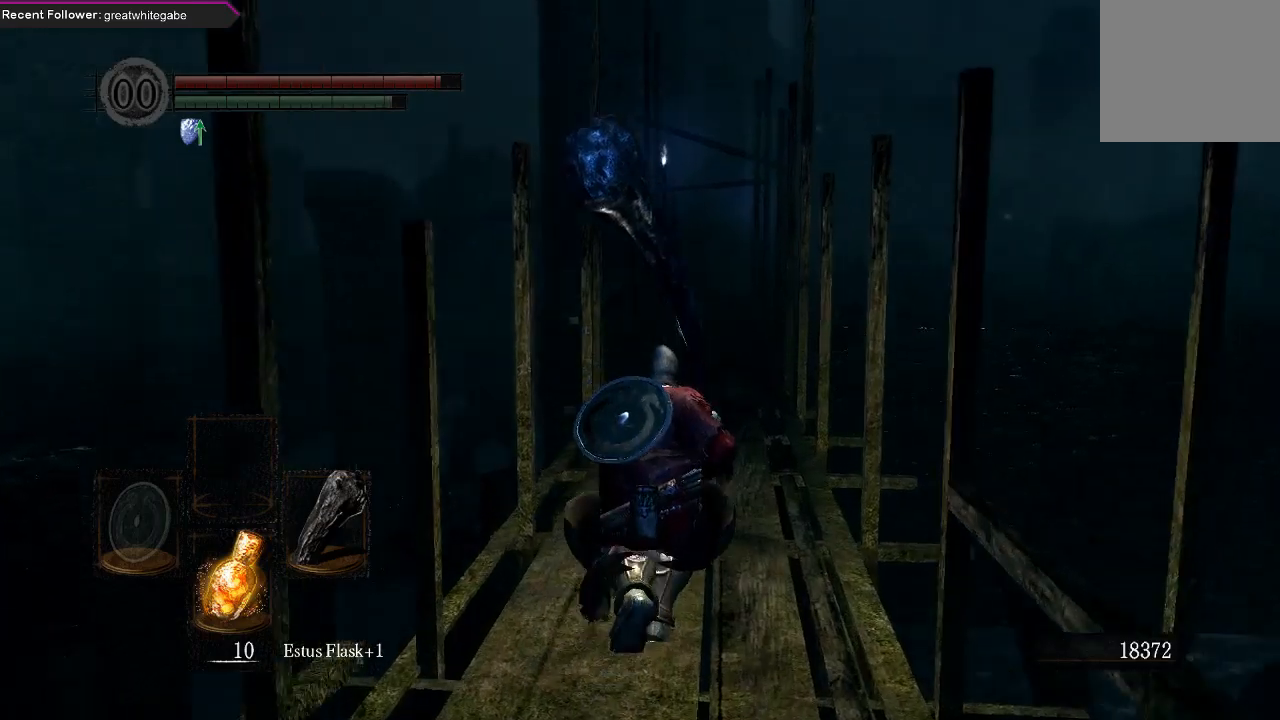
{"buttons": ["B"], "left_stick": "up", "right_stick": "center", "events": [[67, "right_stick", "center"]]}
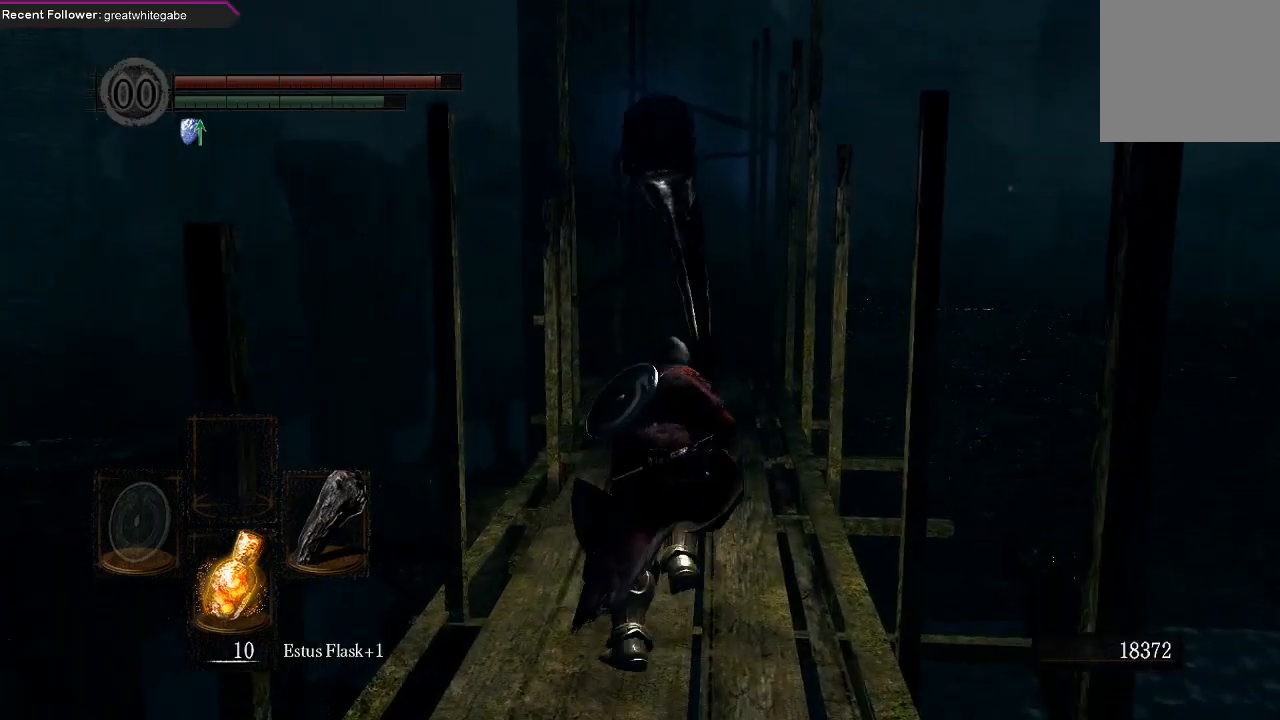
{"buttons": ["B"], "left_stick": "up", "right_stick": "center", "events": []}
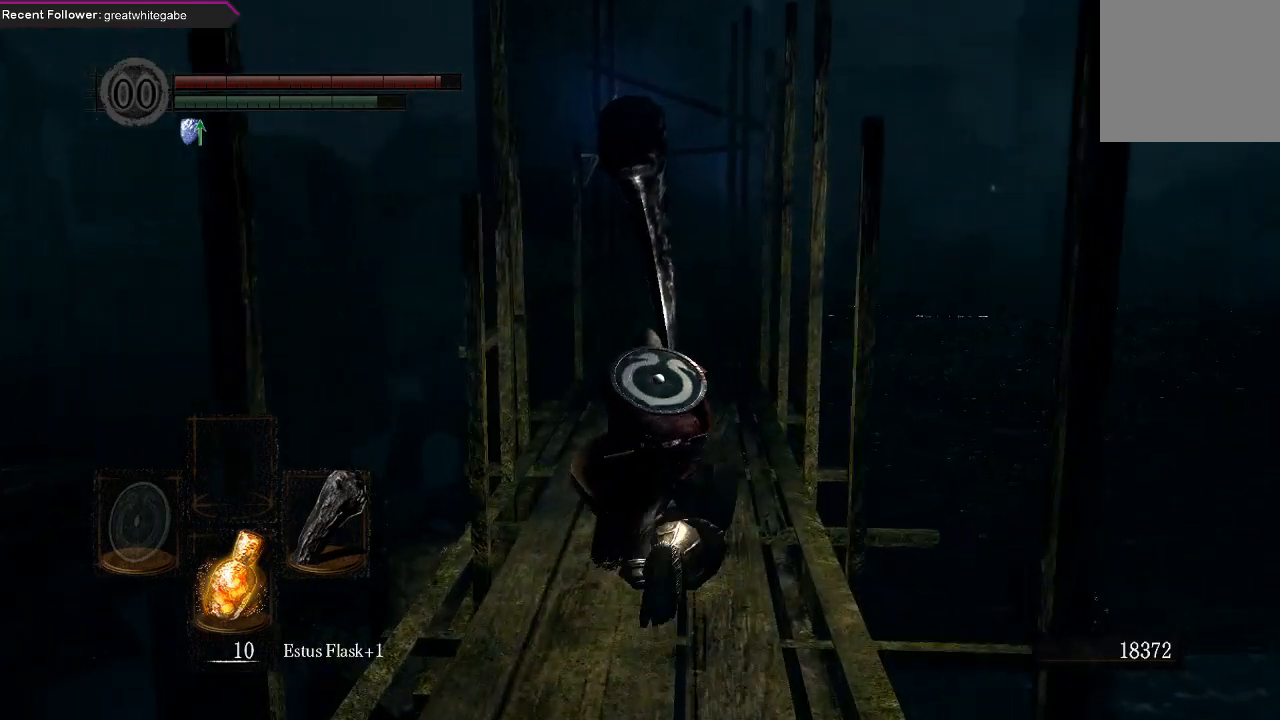
{"buttons": ["B"], "left_stick": "up", "right_stick": "center", "events": []}
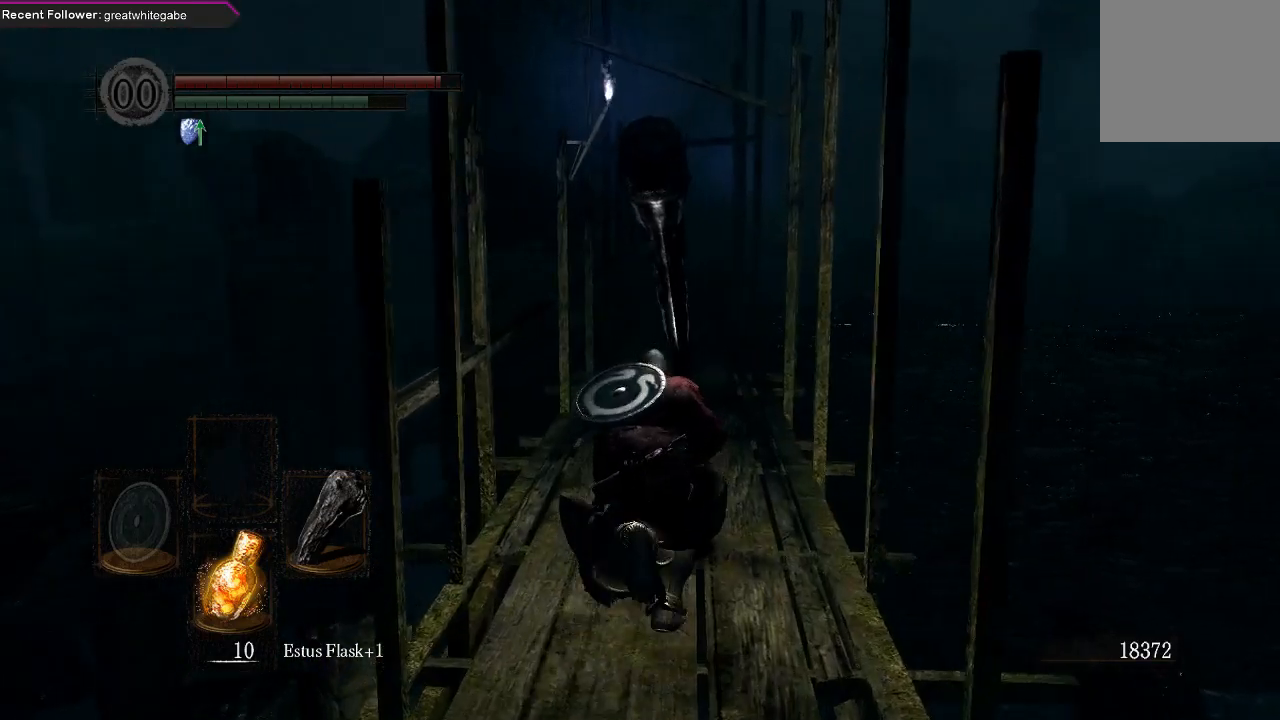
{"buttons": ["B"], "left_stick": "up", "right_stick": "center", "events": []}
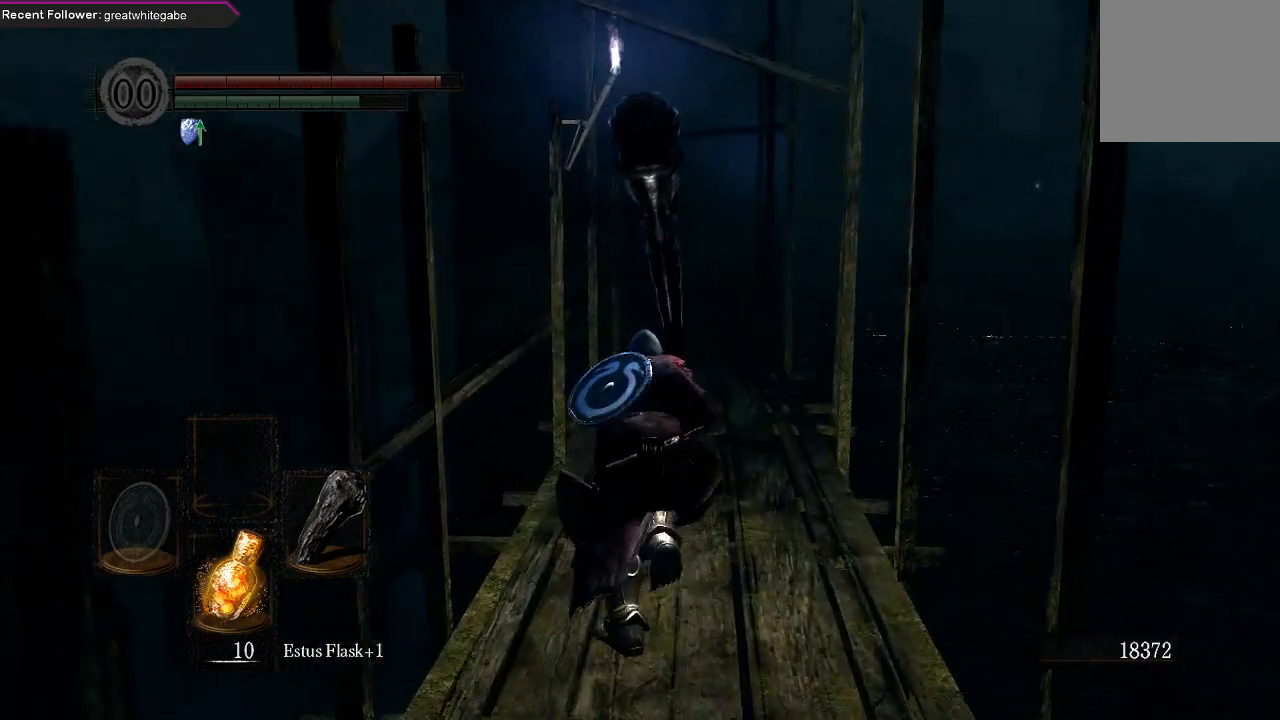
{"buttons": ["B"], "left_stick": "up", "right_stick": "center", "events": []}
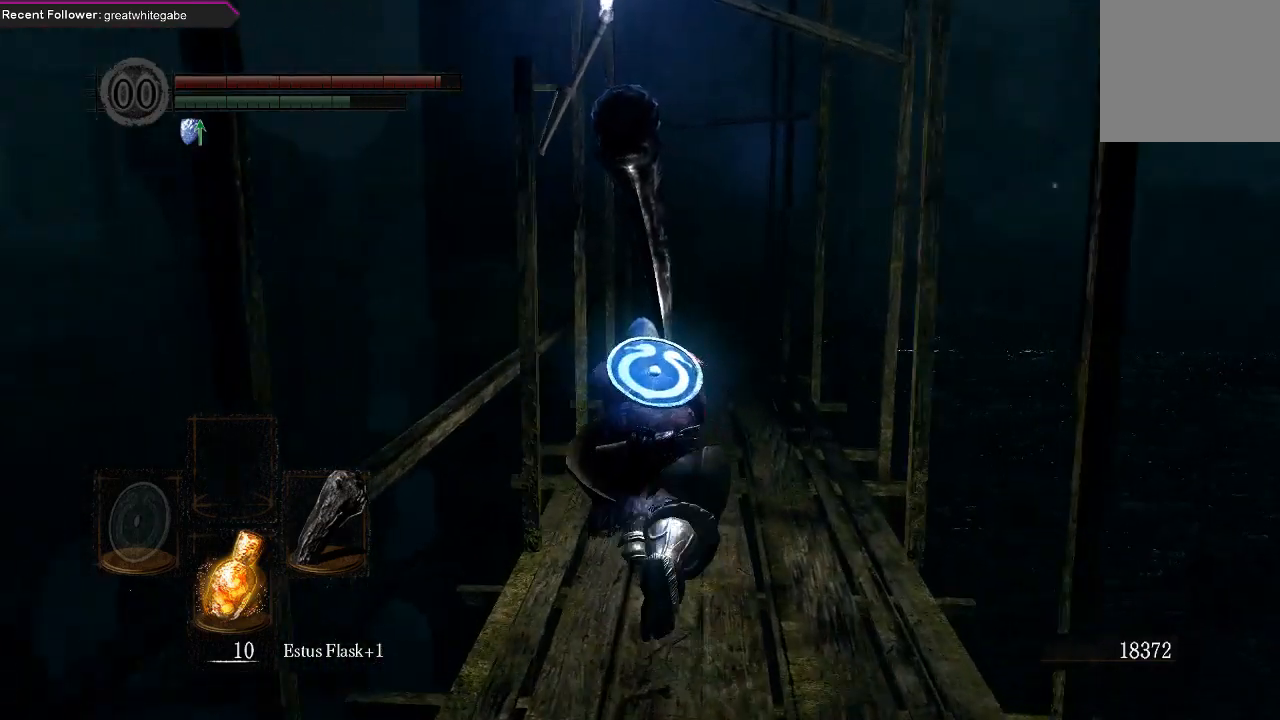
{"buttons": ["B"], "left_stick": "up", "right_stick": "center", "events": []}
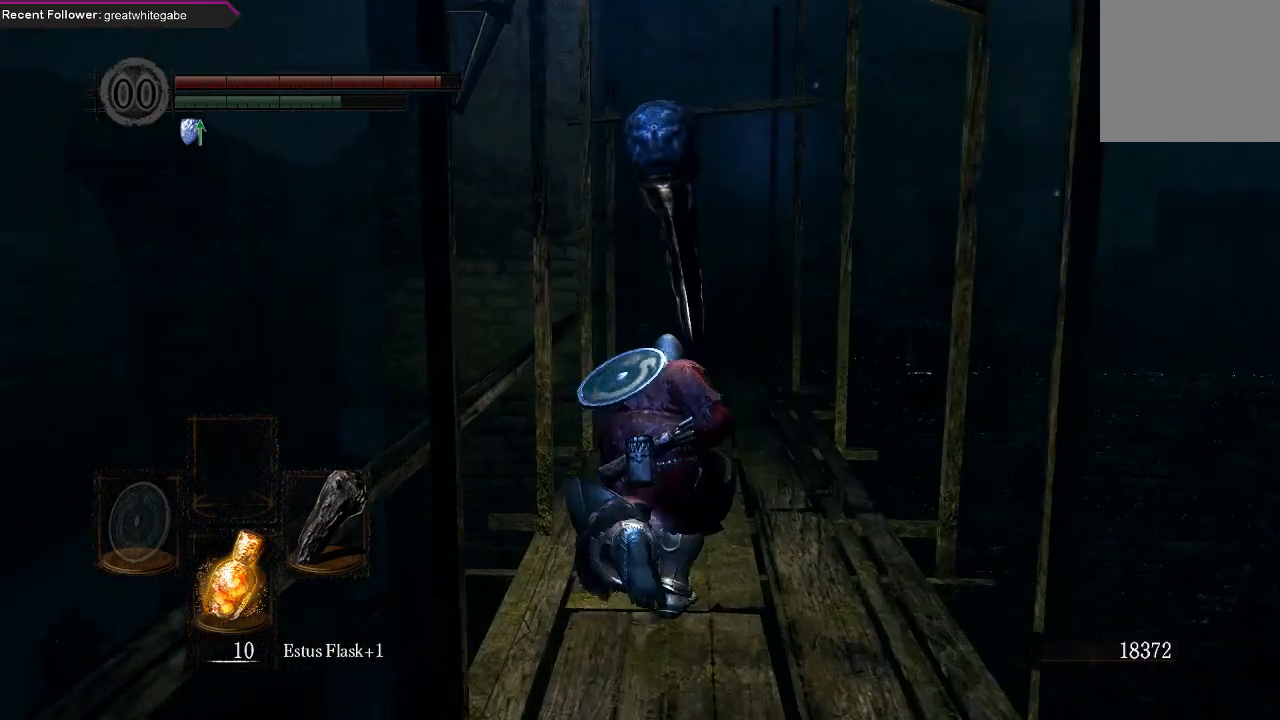
{"buttons": ["B"], "left_stick": "up", "right_stick": "center", "events": []}
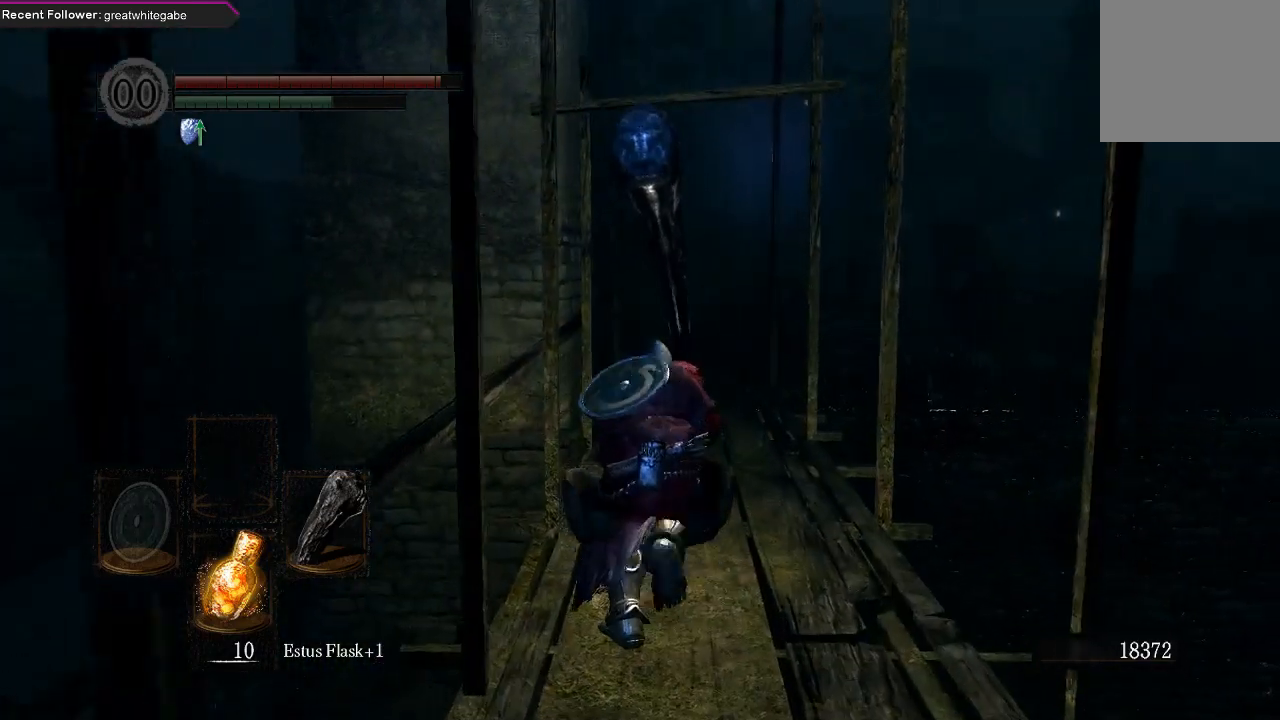
{"buttons": [], "left_stick": "up", "right_stick": "center", "events": [[67, "B", "up"]]}
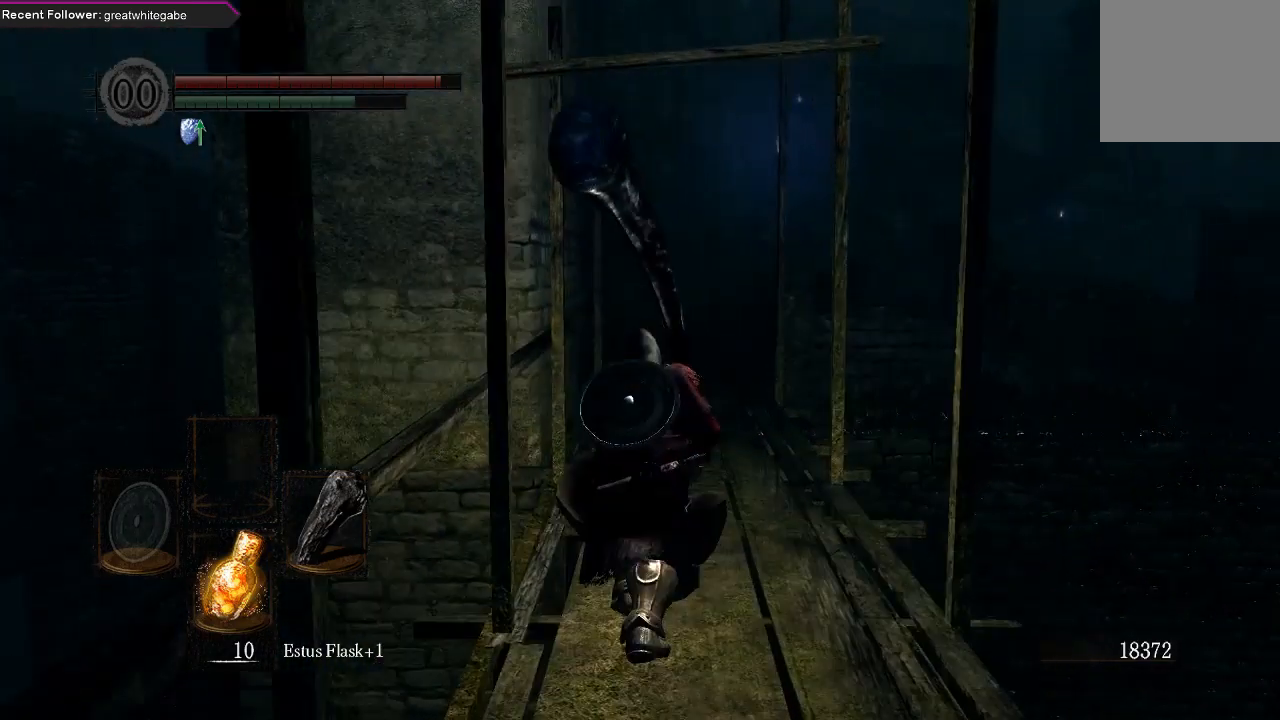
{"buttons": [], "left_stick": "up", "right_stick": "center", "events": []}
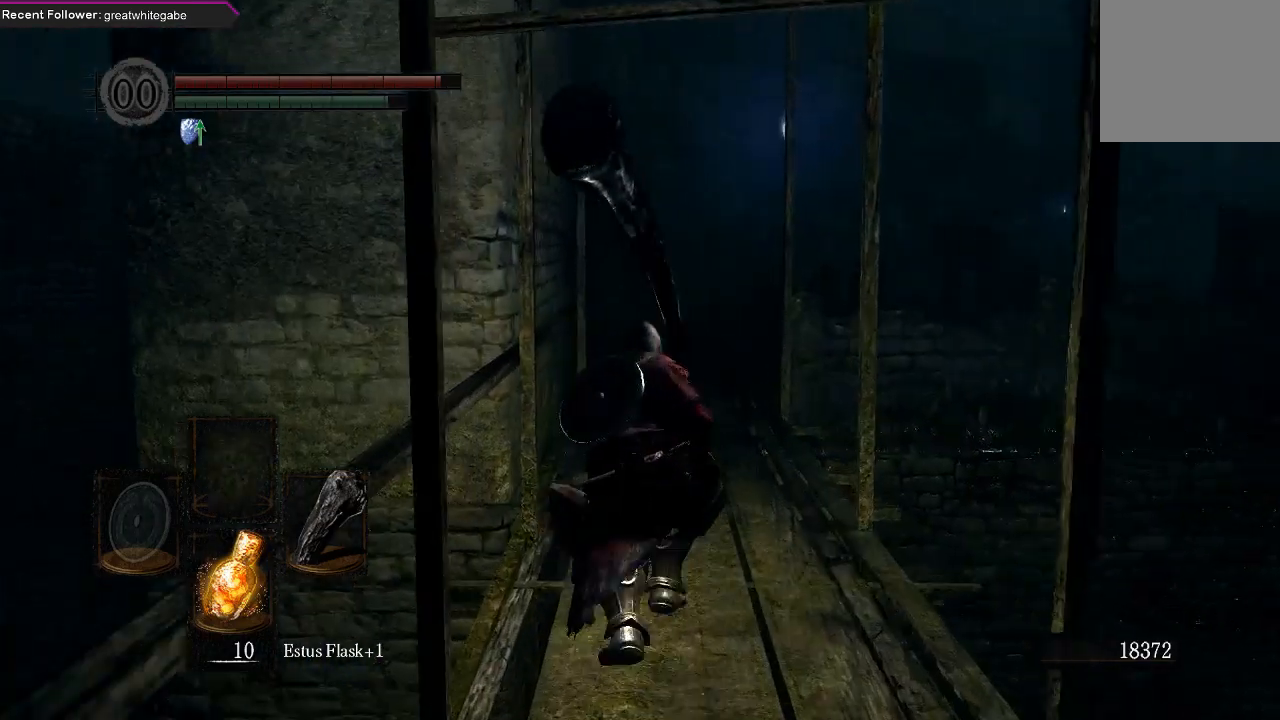
{"buttons": ["B"], "left_stick": "up", "right_stick": "center", "events": [[167, "B", "down"]]}
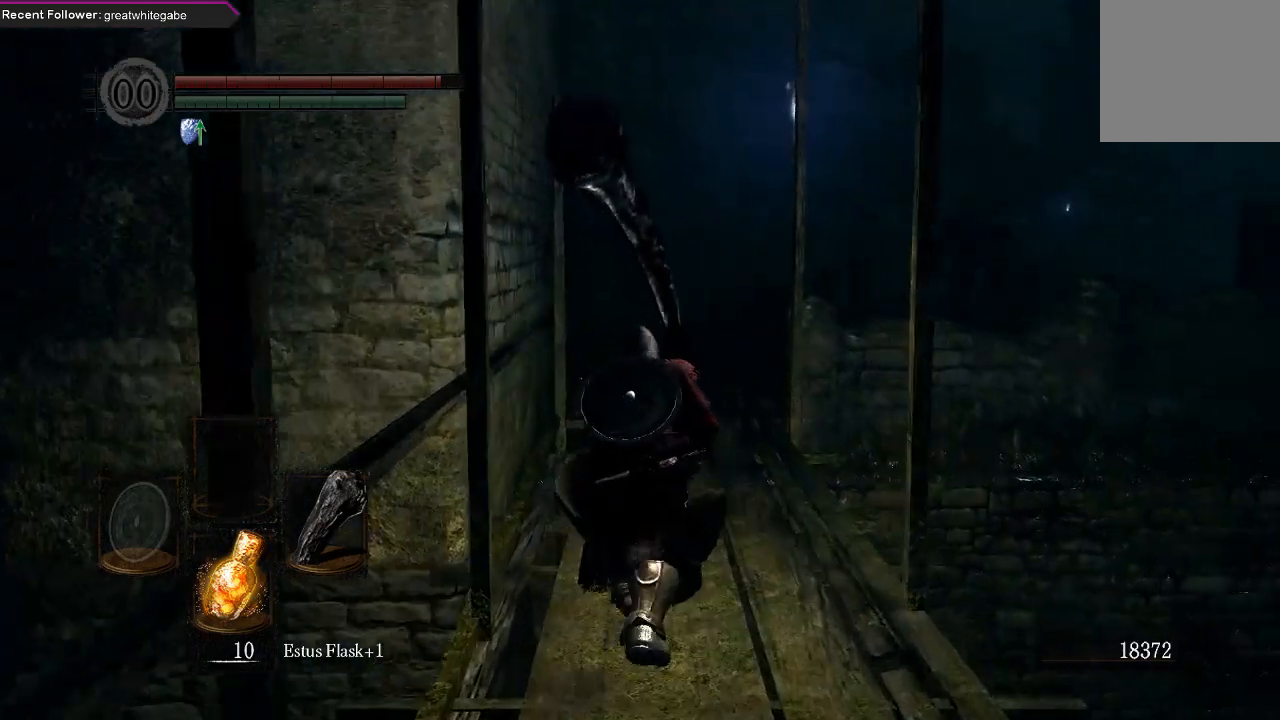
{"buttons": [], "left_stick": "up", "right_stick": "center", "events": [[233, "B", "up"]]}
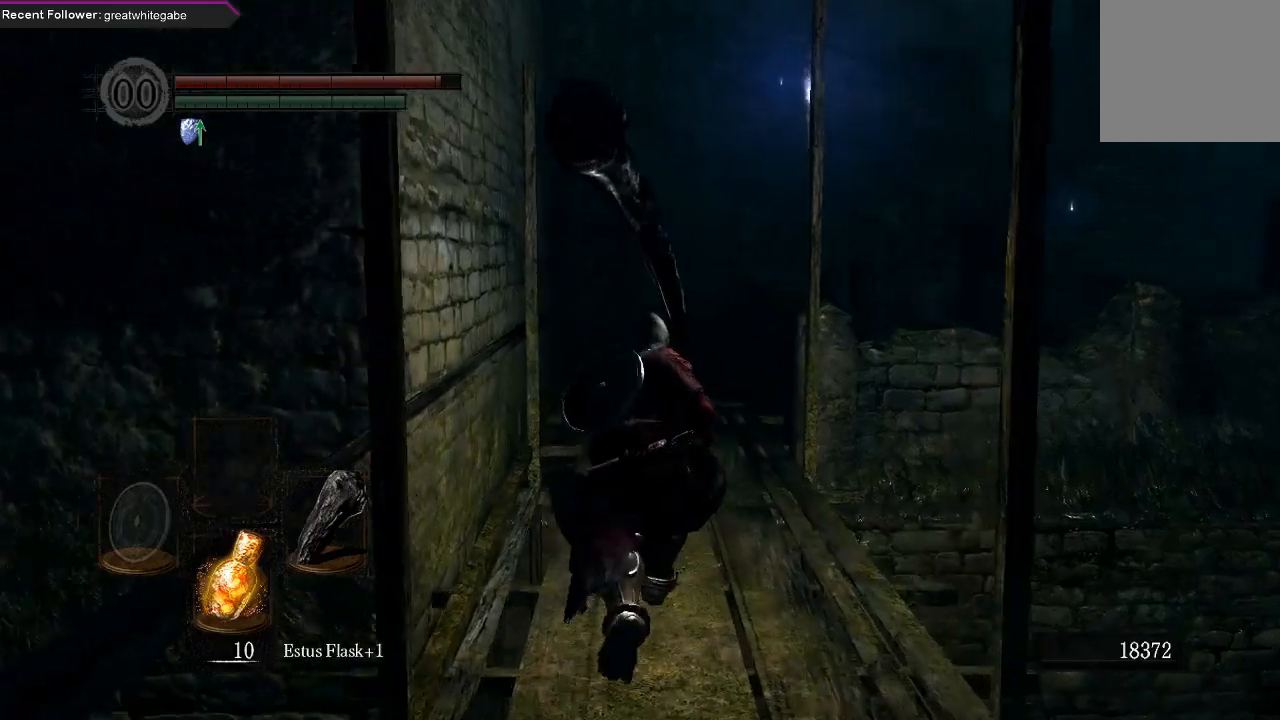
{"buttons": [], "left_stick": "up", "right_stick": "center", "events": [[133, "R1", "down"], [233, "R1", "up"]]}
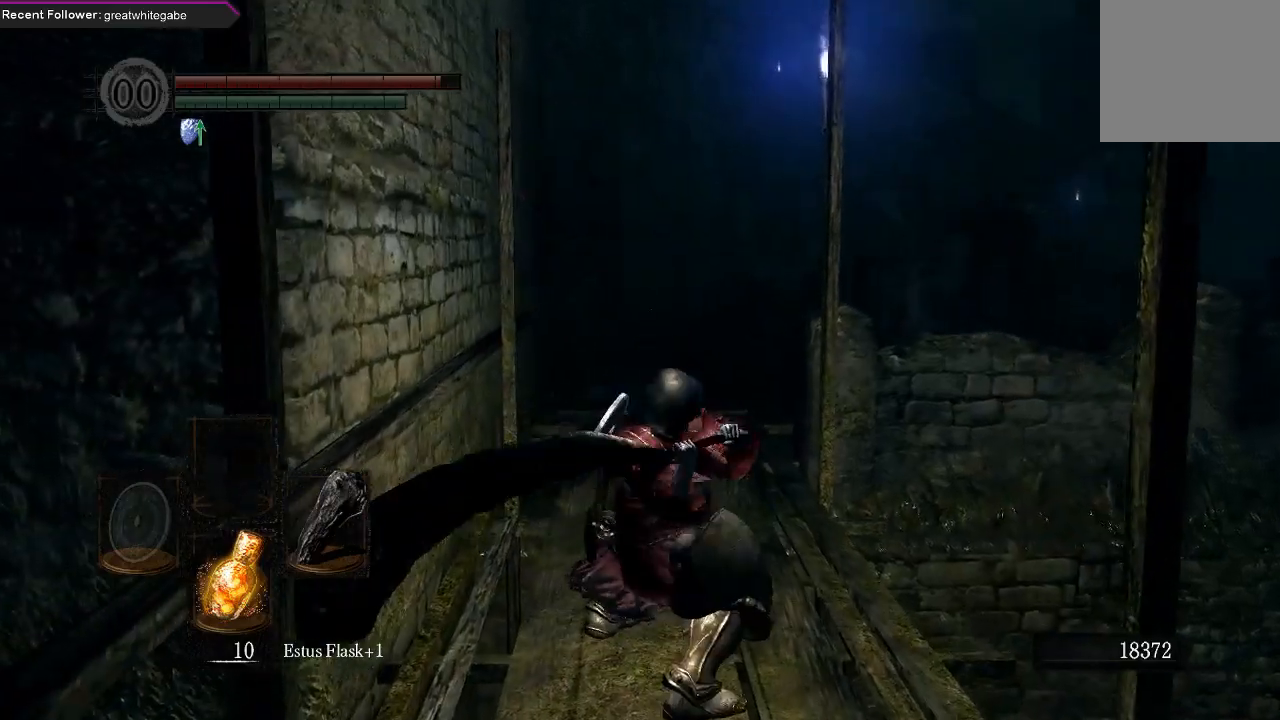
{"buttons": [], "left_stick": "up", "right_stick": "center", "events": []}
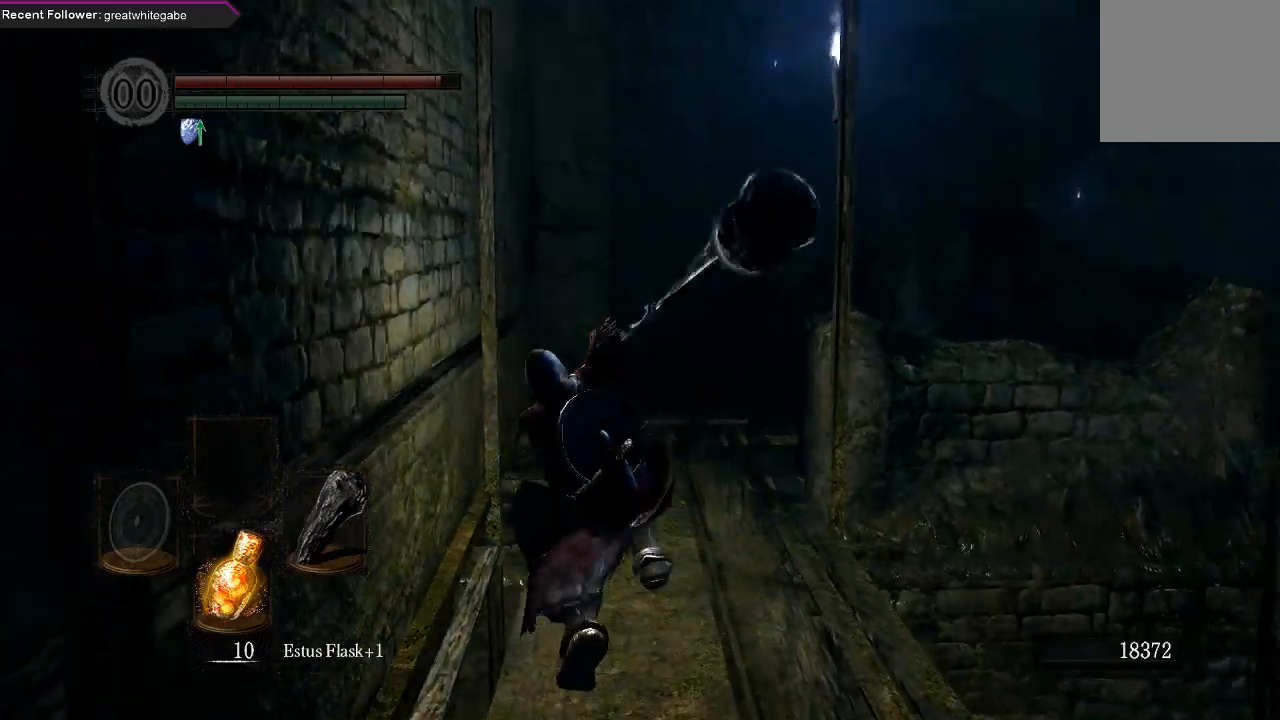
{"buttons": ["B"], "left_stick": "up", "right_stick": "center", "events": [[500, "B", "down"]]}
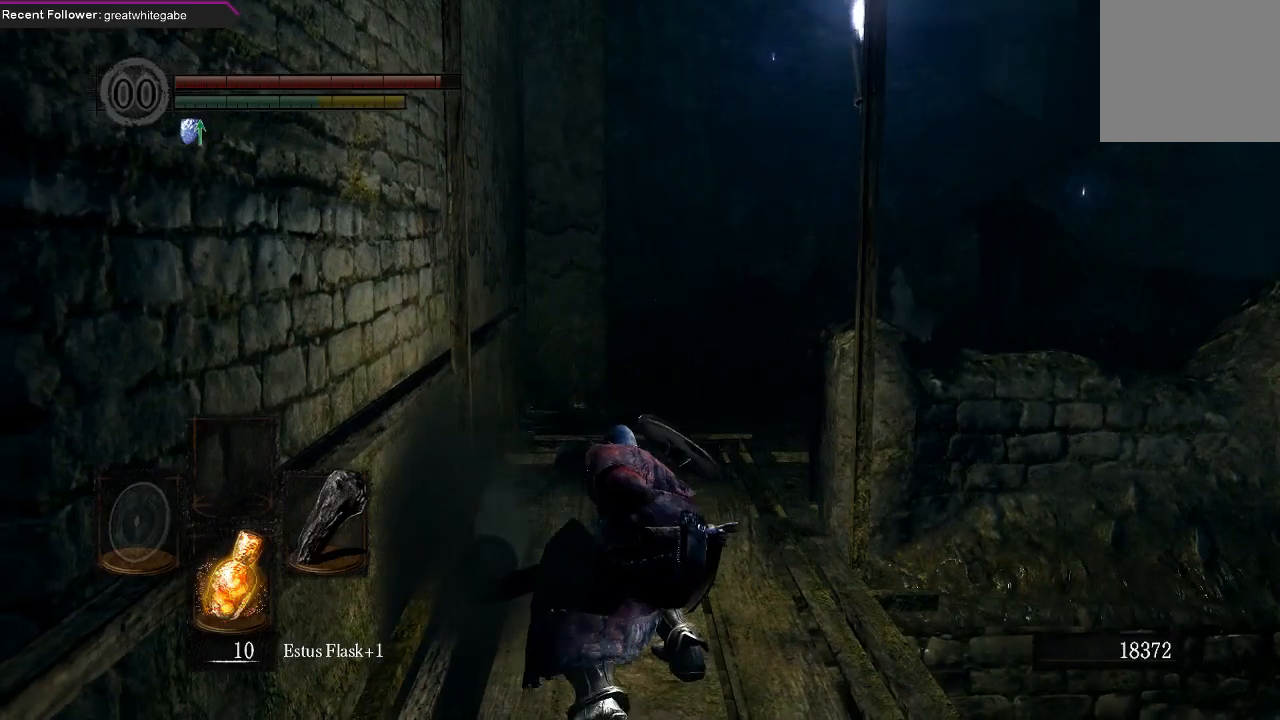
{"buttons": ["B"], "left_stick": "up", "right_stick": "center", "events": [[67, "B", "up"], [167, "B", "down"], [233, "B", "up"], [300, "B", "down"], [400, "B", "up"], [467, "B", "down"]]}
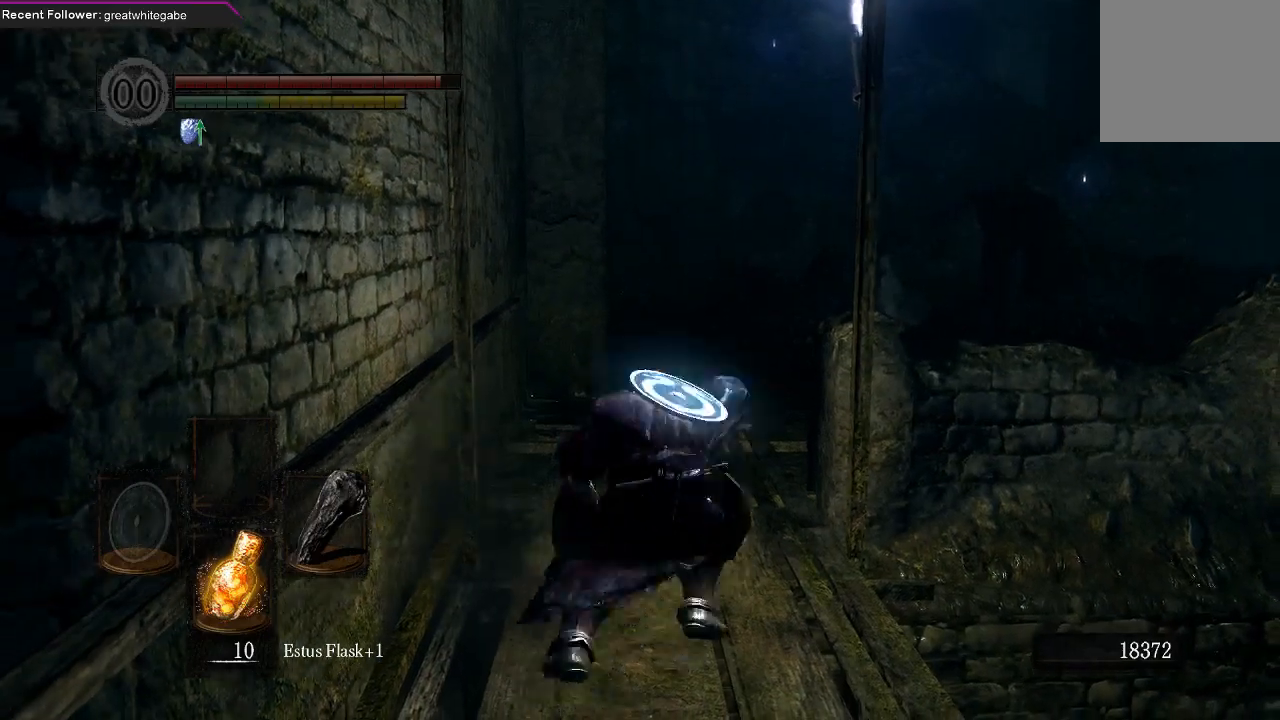
{"buttons": [], "left_stick": "up", "right_stick": "center", "events": [[33, "B", "up"], [133, "B", "down"], [200, "B", "up"]]}
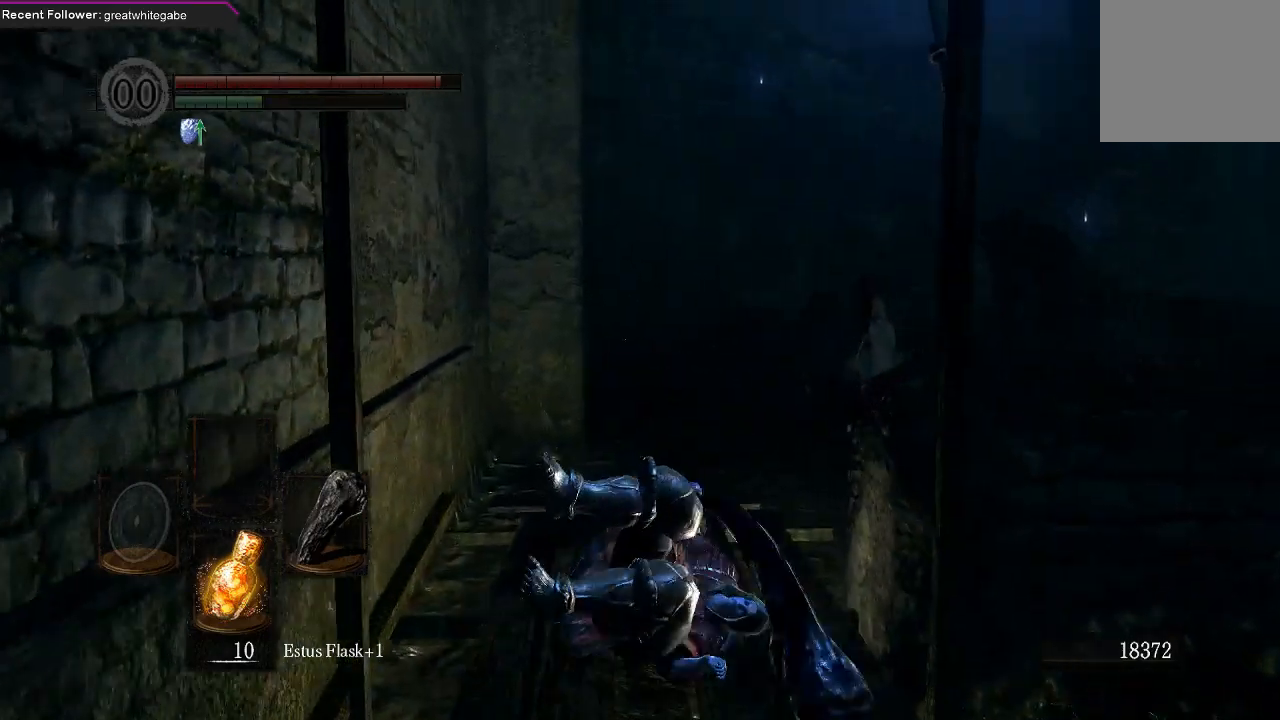
{"buttons": [], "left_stick": "up", "right_stick": "center", "events": []}